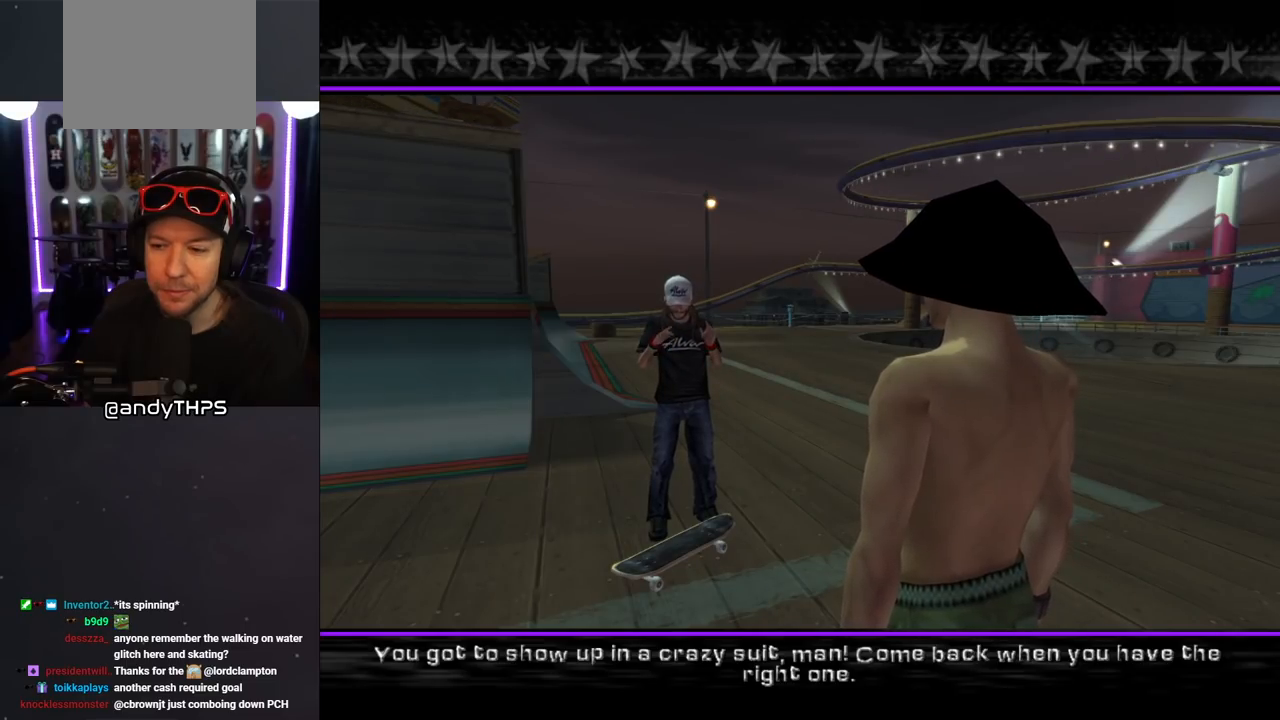
Gameplay with a controller (PlayStation layout); each line is a JSON object with the inputs held at the frame after it. "events" lists button and stick changes between this image and that frame as [ms after this image, input, new state], when the widget could be followed in between. Not read: L2 R2.
{"buttons": [], "left_stick": "center", "right_stick": "center", "events": [[33, "CROSS", "down"], [150, "CROSS", "up"]]}
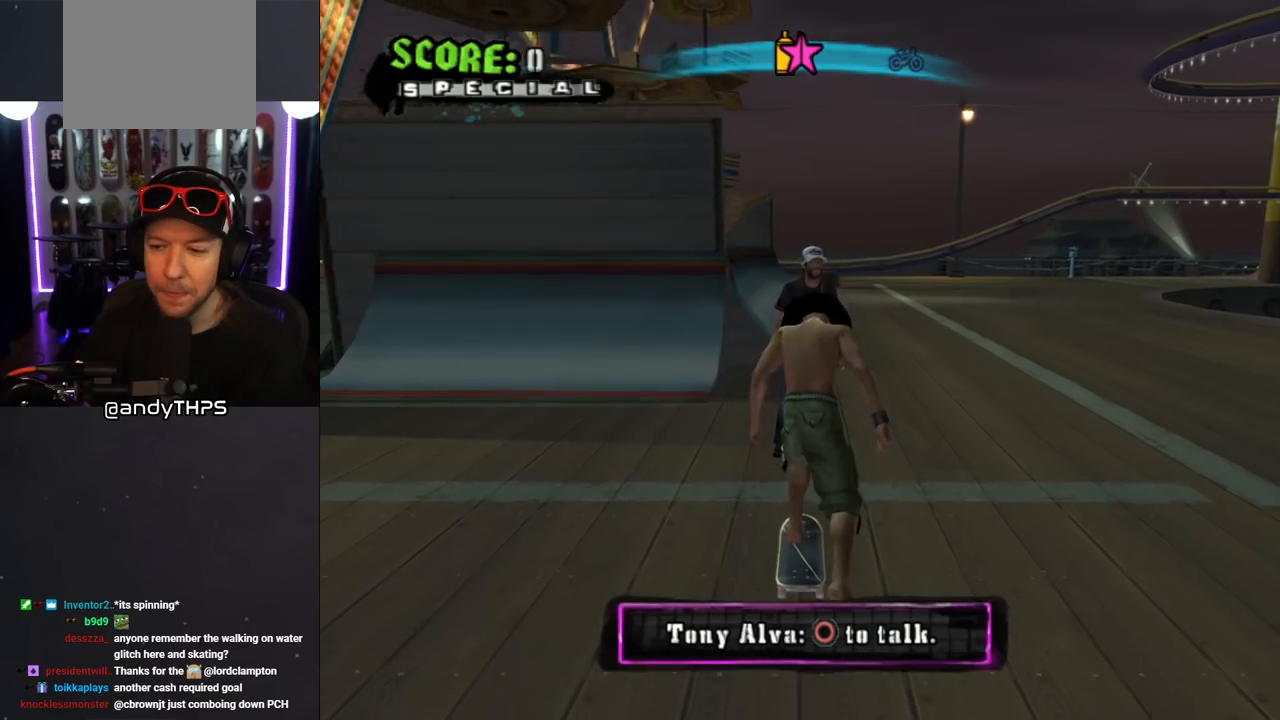
{"buttons": ["CROSS"], "left_stick": "center", "right_stick": "center", "events": [[233, "CROSS", "down"]]}
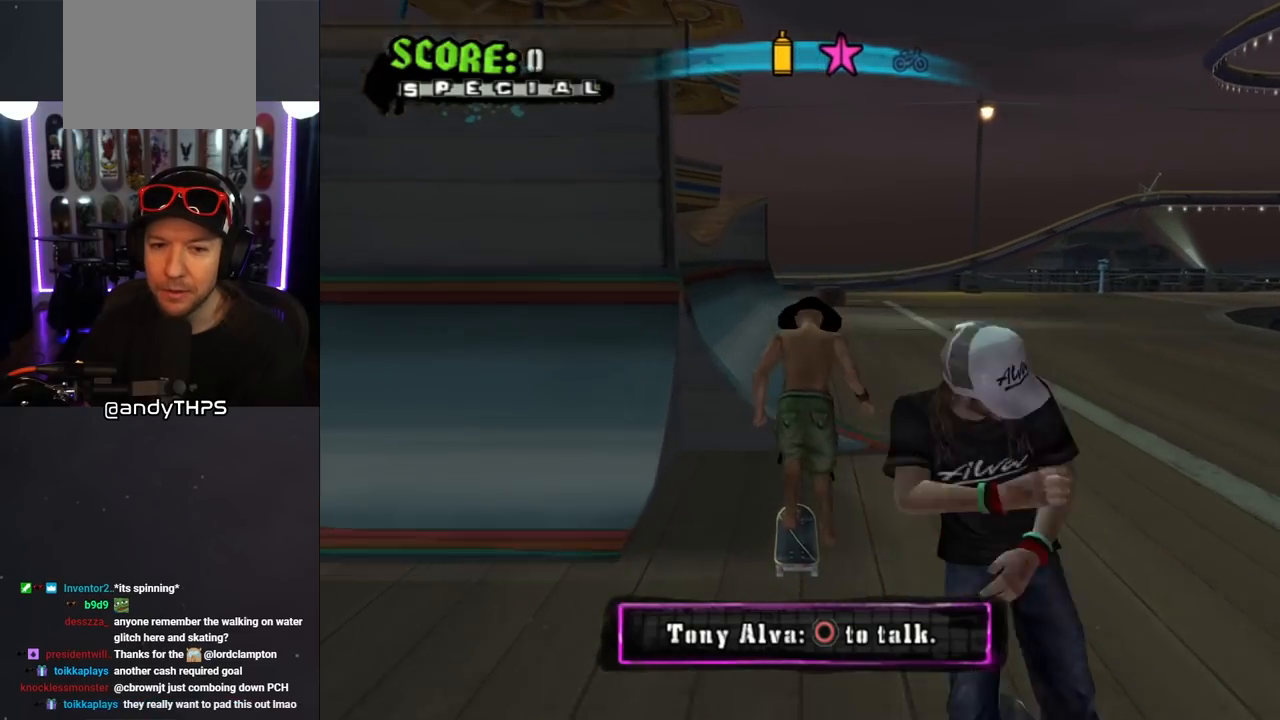
{"buttons": ["CROSS", "DPAD_DOWN"], "left_stick": "center", "right_stick": "center", "events": [[67, "DPAD_RIGHT", "down"], [217, "DPAD_RIGHT", "up"], [433, "DPAD_DOWN", "down"]]}
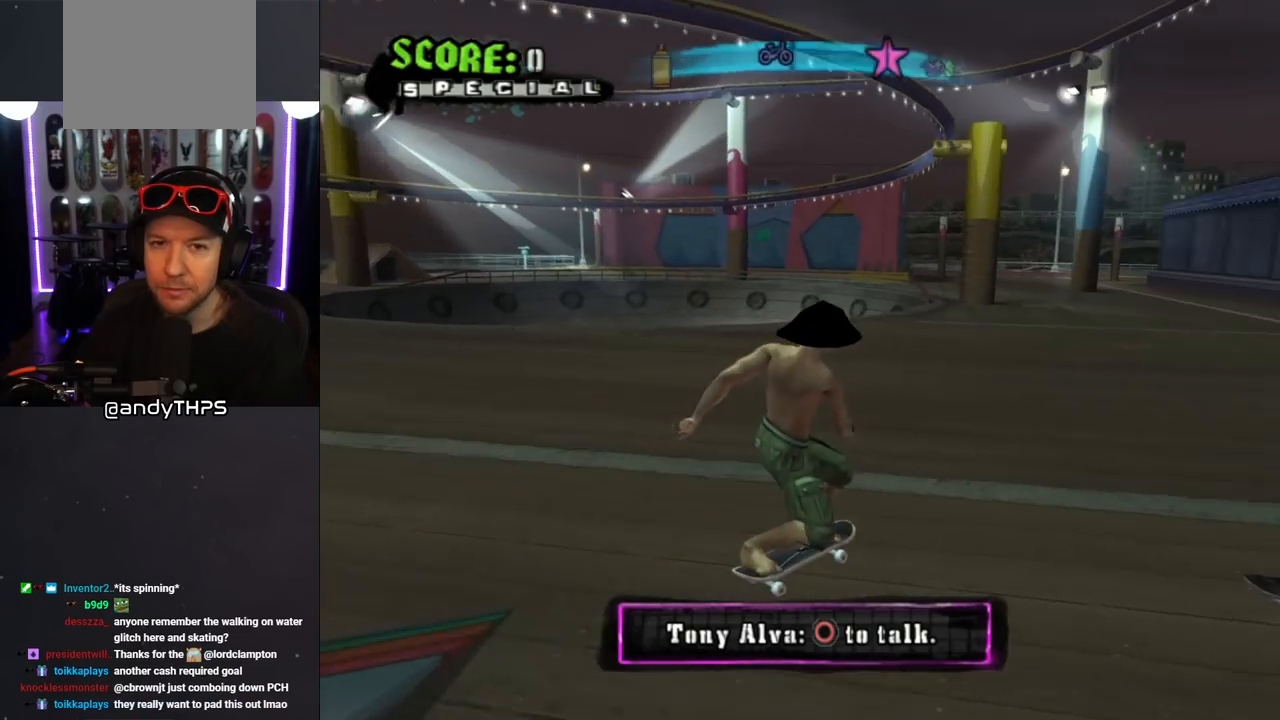
{"buttons": ["CROSS", "DPAD_DOWN"], "left_stick": "center", "right_stick": "center", "events": [[100, "DPAD_RIGHT", "down"], [150, "DPAD_RIGHT", "up"]]}
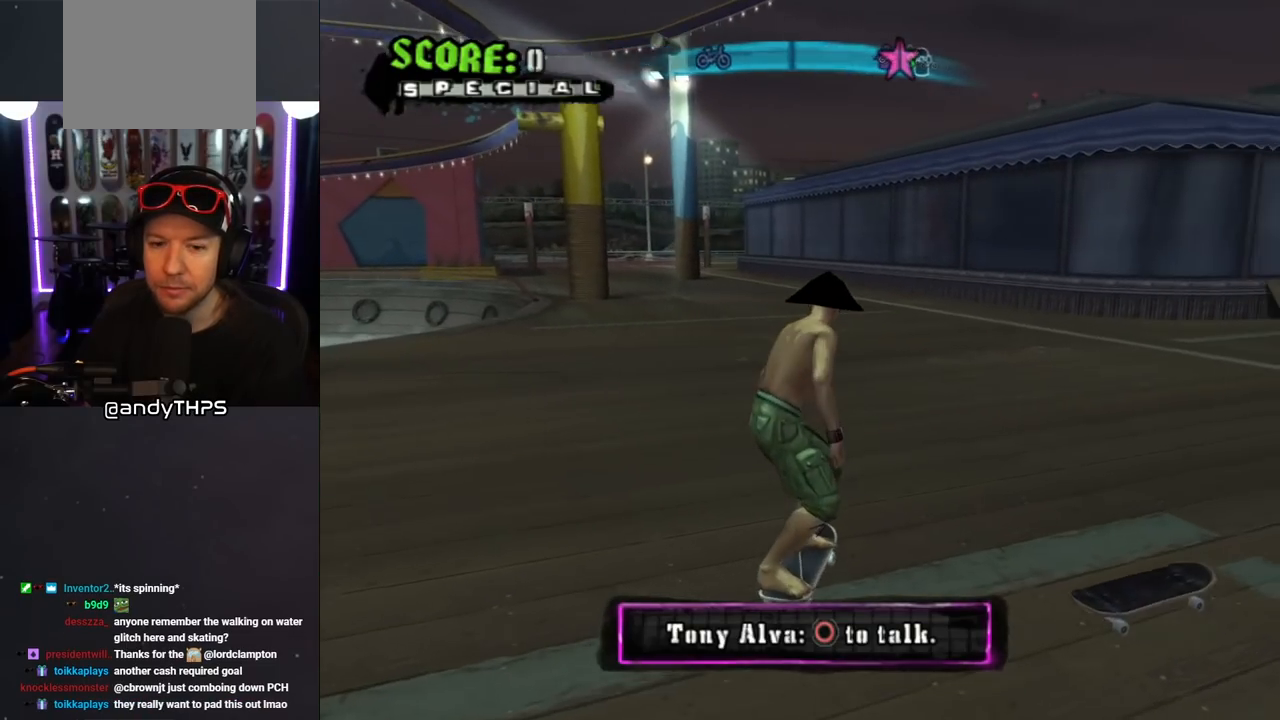
{"buttons": ["CROSS", "DPAD_DOWN", "DPAD_RIGHT"], "left_stick": "center", "right_stick": "center", "events": [[400, "DPAD_RIGHT", "down"]]}
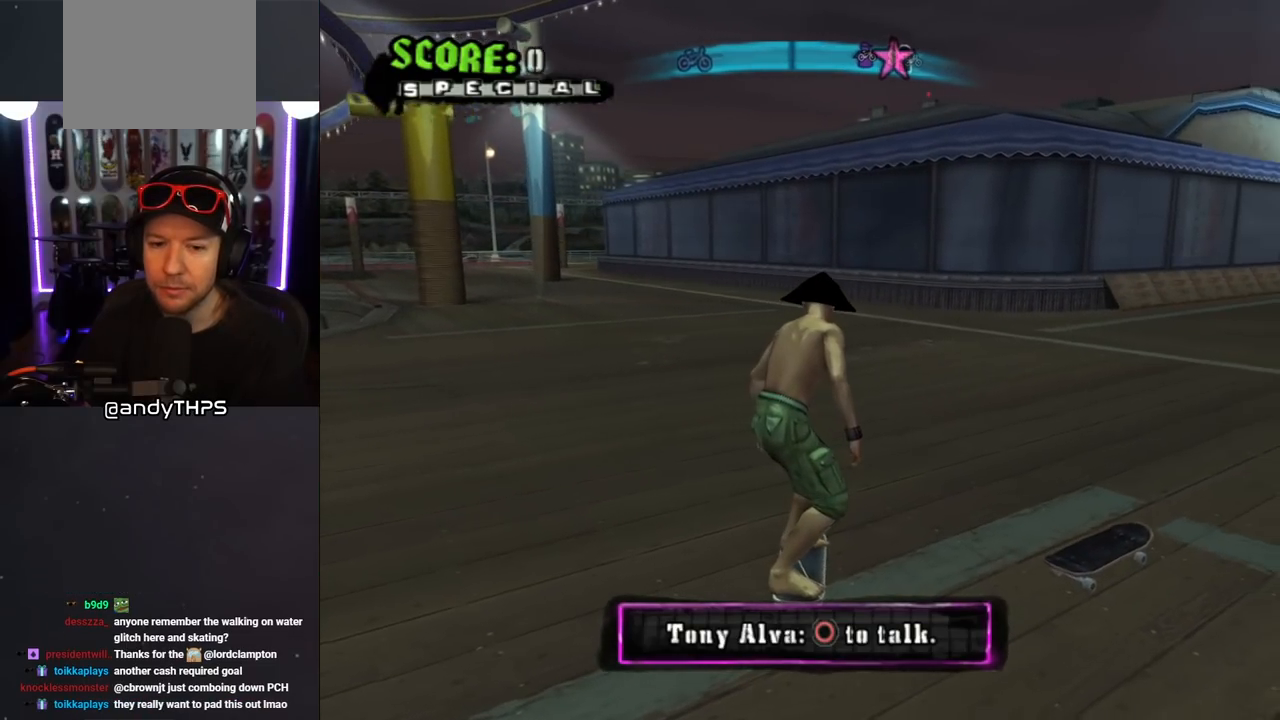
{"buttons": ["CROSS", "DPAD_DOWN"], "left_stick": "center", "right_stick": "center", "events": [[133, "DPAD_RIGHT", "up"]]}